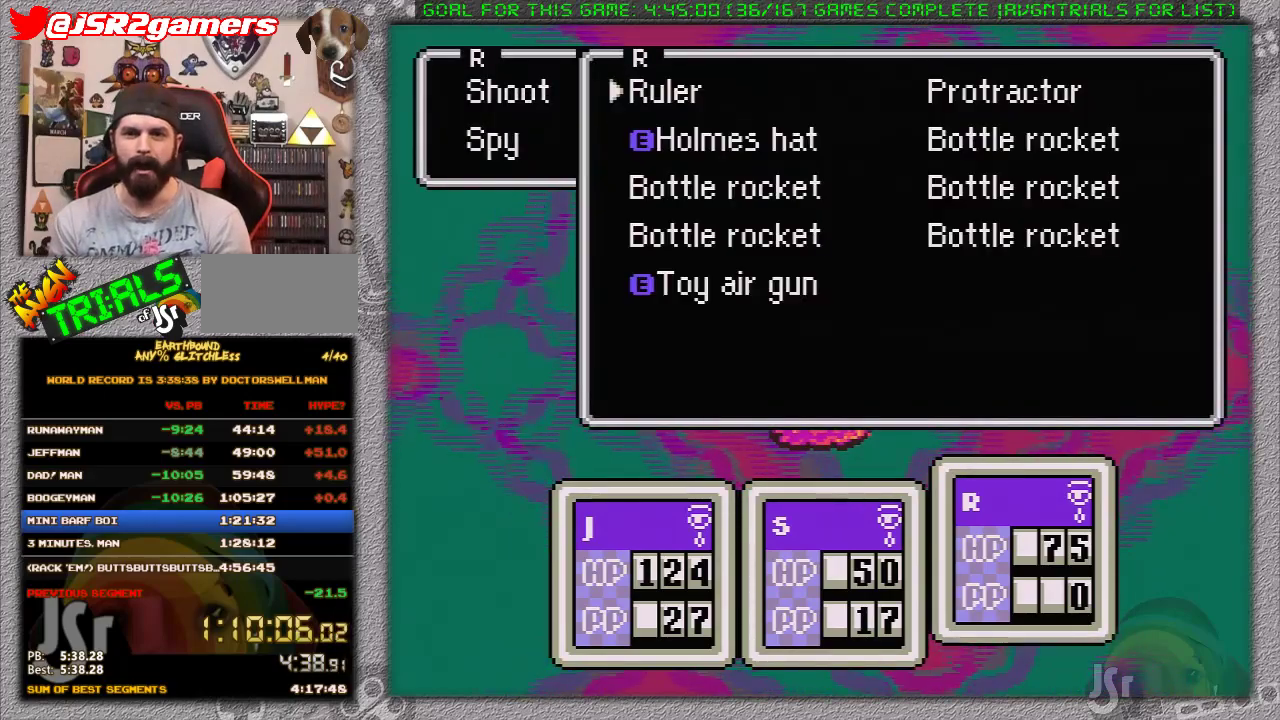
Gameplay with a controller (Nintendo layout); each line is a JSON object with the inputs held at the frame after it. "events" lists button and stick changes between this image and that frame as [ms after this image, input, new state], when the widget could be followed in between. Not read: L1 L3 R3.
{"buttons": ["A"], "events": [[67, "DPAD_UP", "up"], [217, "DPAD_UP", "down"], [283, "DPAD_UP", "up"], [433, "A", "down"]]}
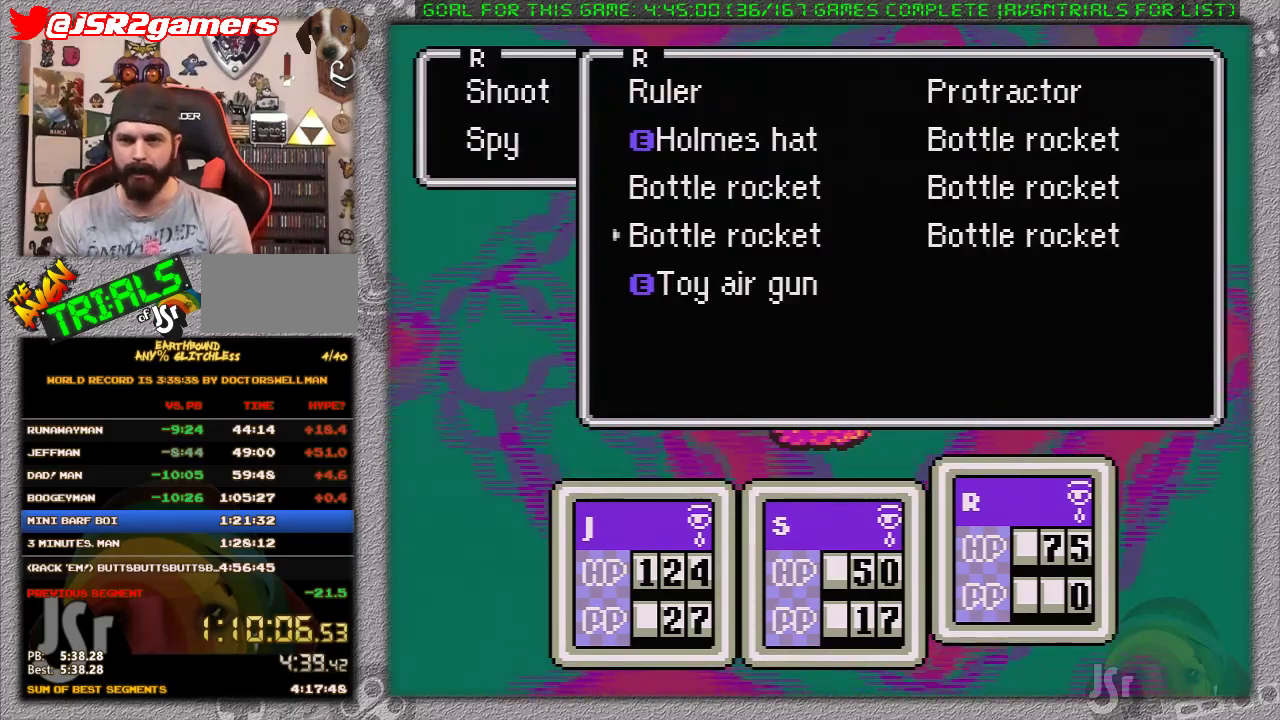
{"buttons": [], "events": [[33, "A", "up"], [100, "A", "down"], [450, "A", "up"]]}
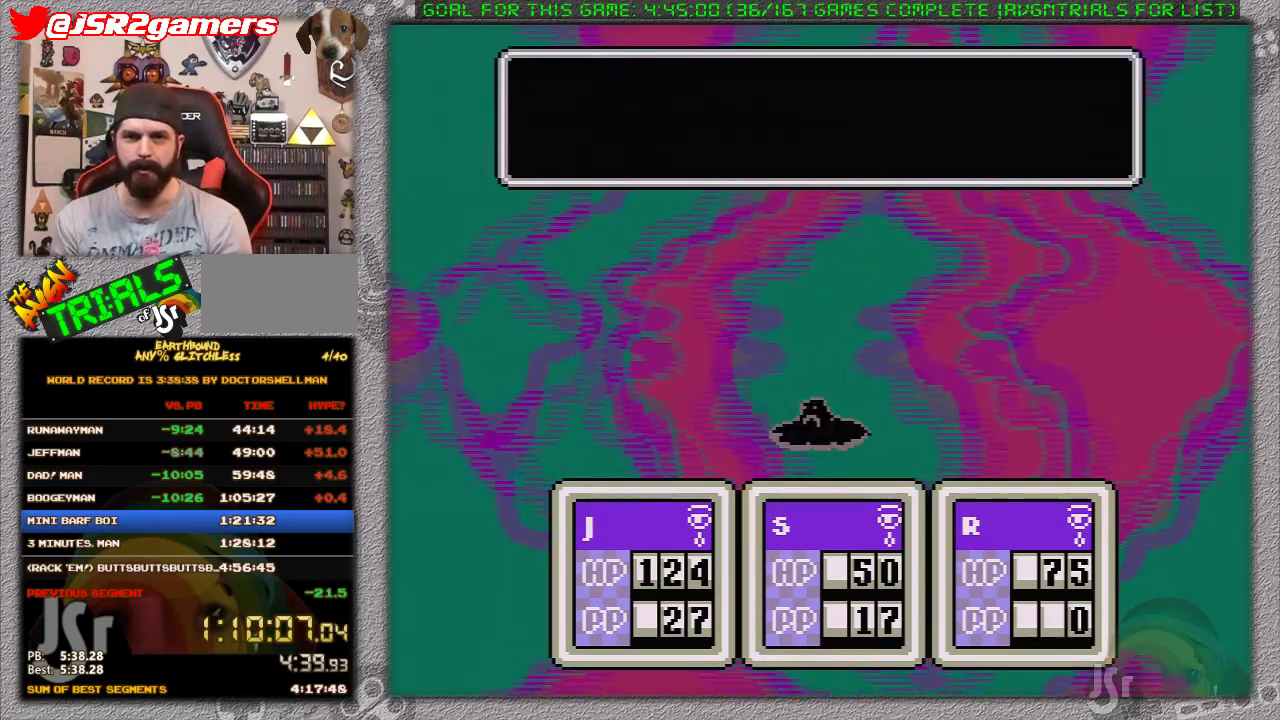
{"buttons": ["A"], "events": [[17, "A", "down"], [100, "A", "up"], [200, "A", "down"], [283, "A", "up"], [350, "A", "down"], [433, "A", "up"], [500, "A", "down"]]}
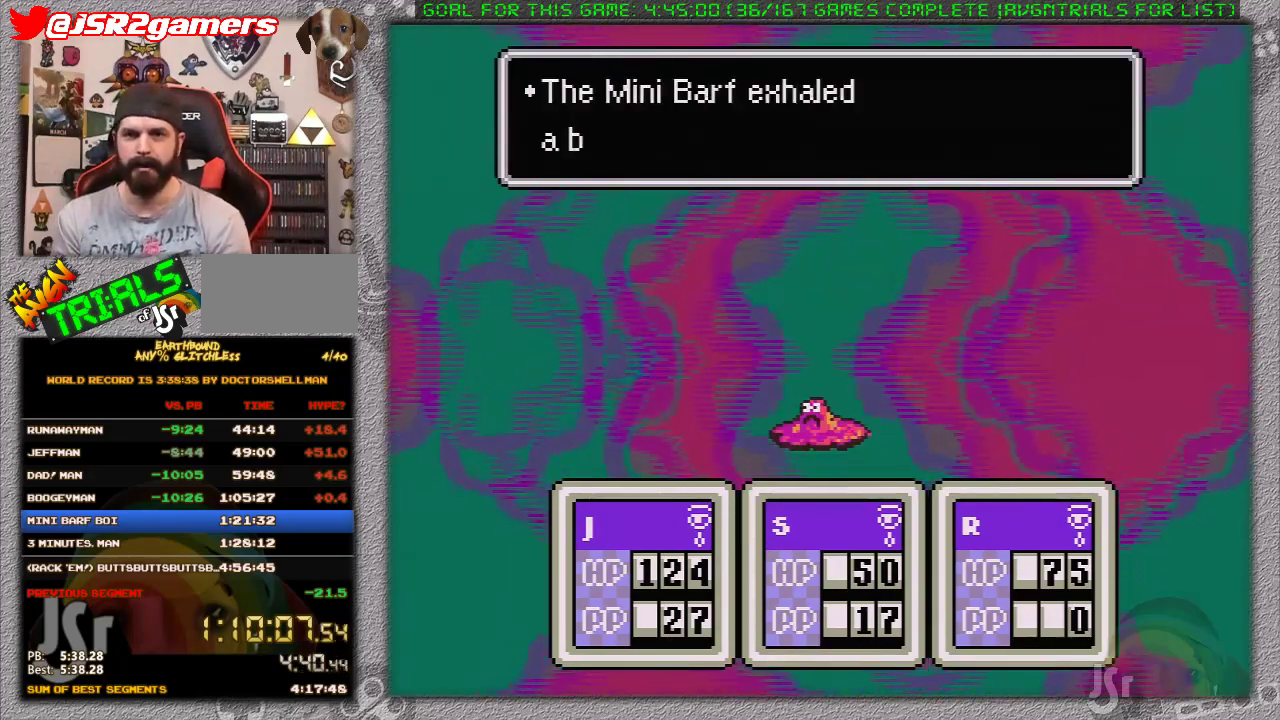
{"buttons": ["A"], "events": [[100, "A", "up"], [167, "A", "down"], [250, "A", "up"], [317, "A", "down"], [417, "A", "up"], [500, "A", "down"]]}
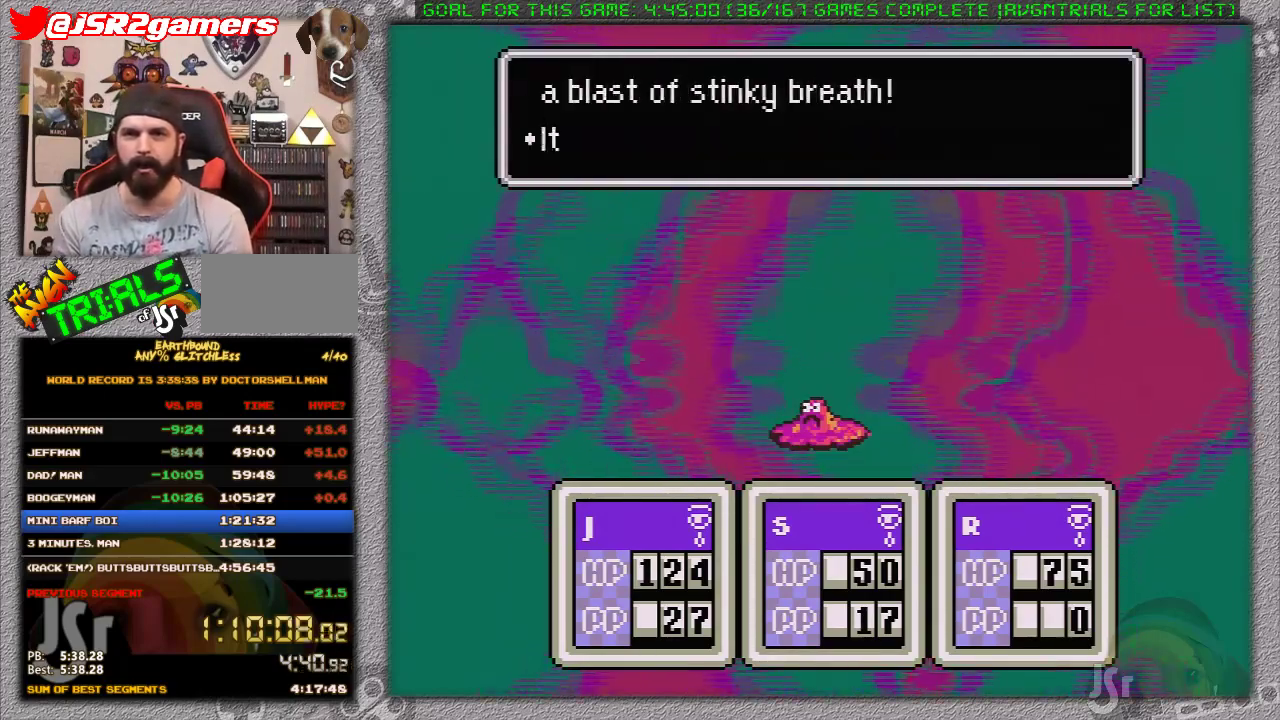
{"buttons": [], "events": [[67, "A", "up"], [133, "A", "down"], [183, "A", "up"], [283, "A", "down"], [350, "A", "up"], [417, "A", "down"], [500, "A", "up"]]}
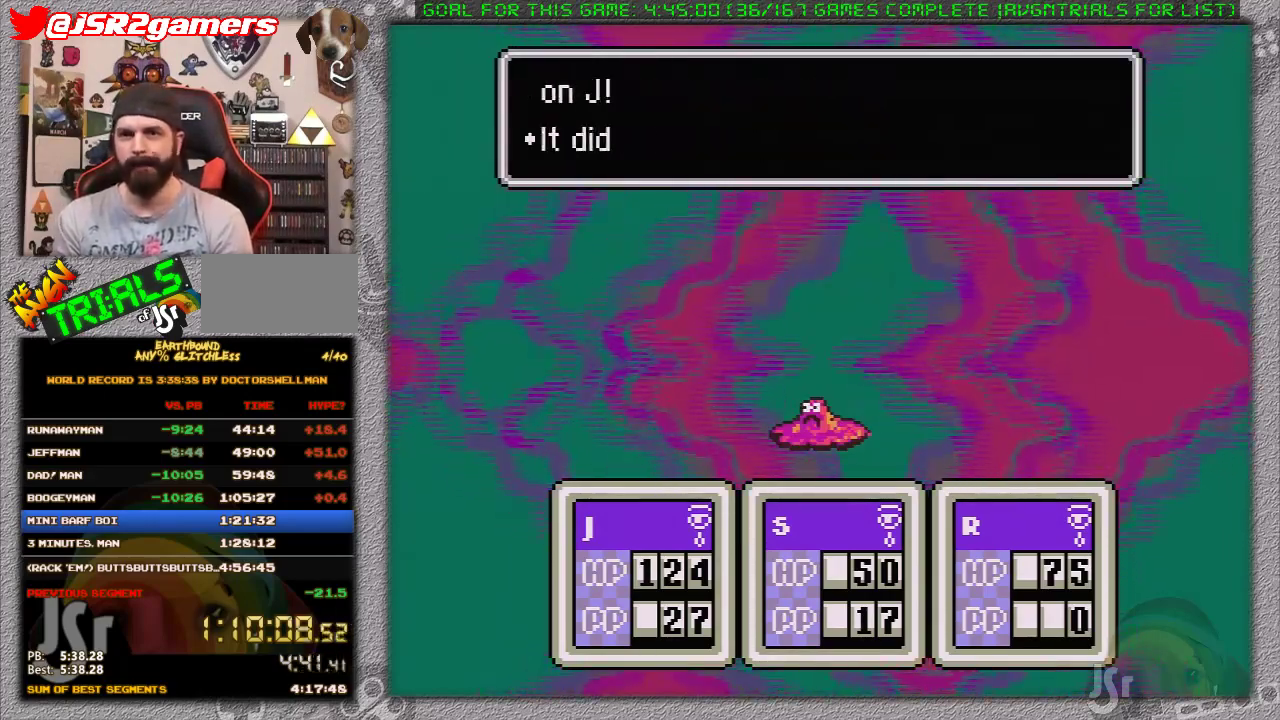
{"buttons": [], "events": [[67, "A", "down"], [167, "A", "up"], [233, "A", "down"], [317, "A", "up"], [383, "A", "down"], [433, "A", "up"]]}
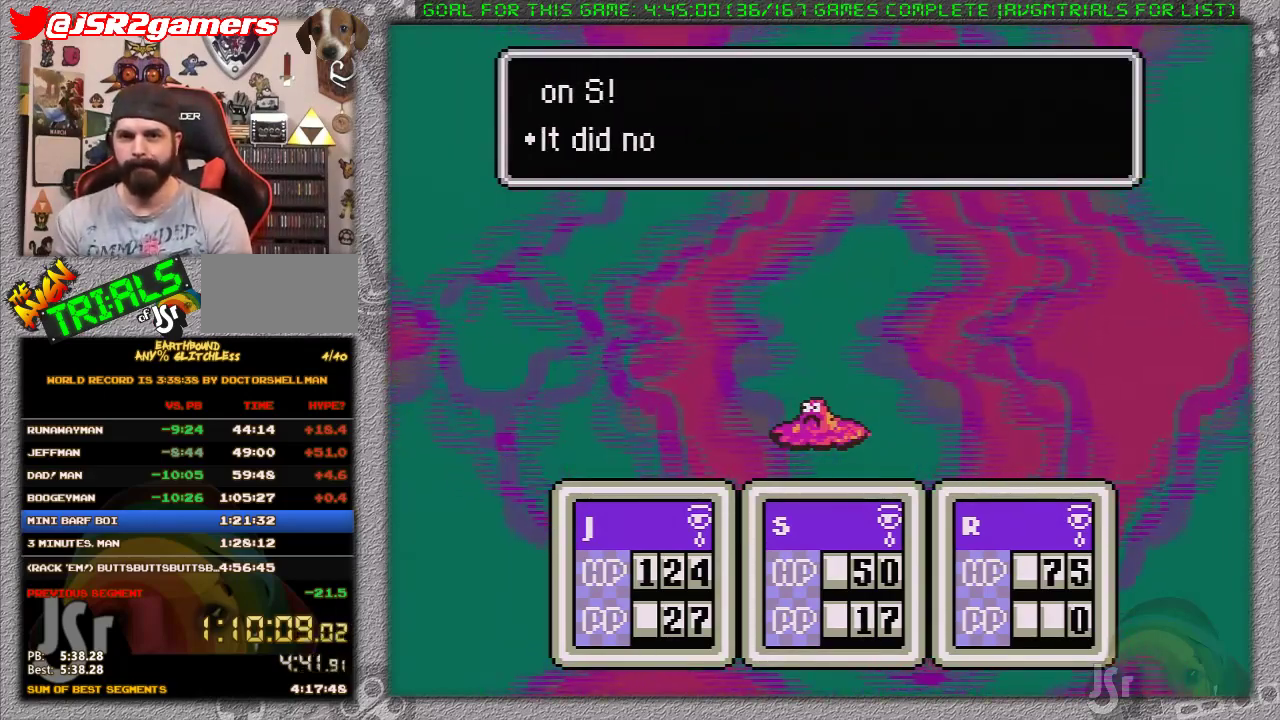
{"buttons": [], "events": [[33, "A", "down"], [133, "A", "up"], [200, "A", "down"], [283, "A", "up"], [350, "A", "down"], [433, "A", "up"]]}
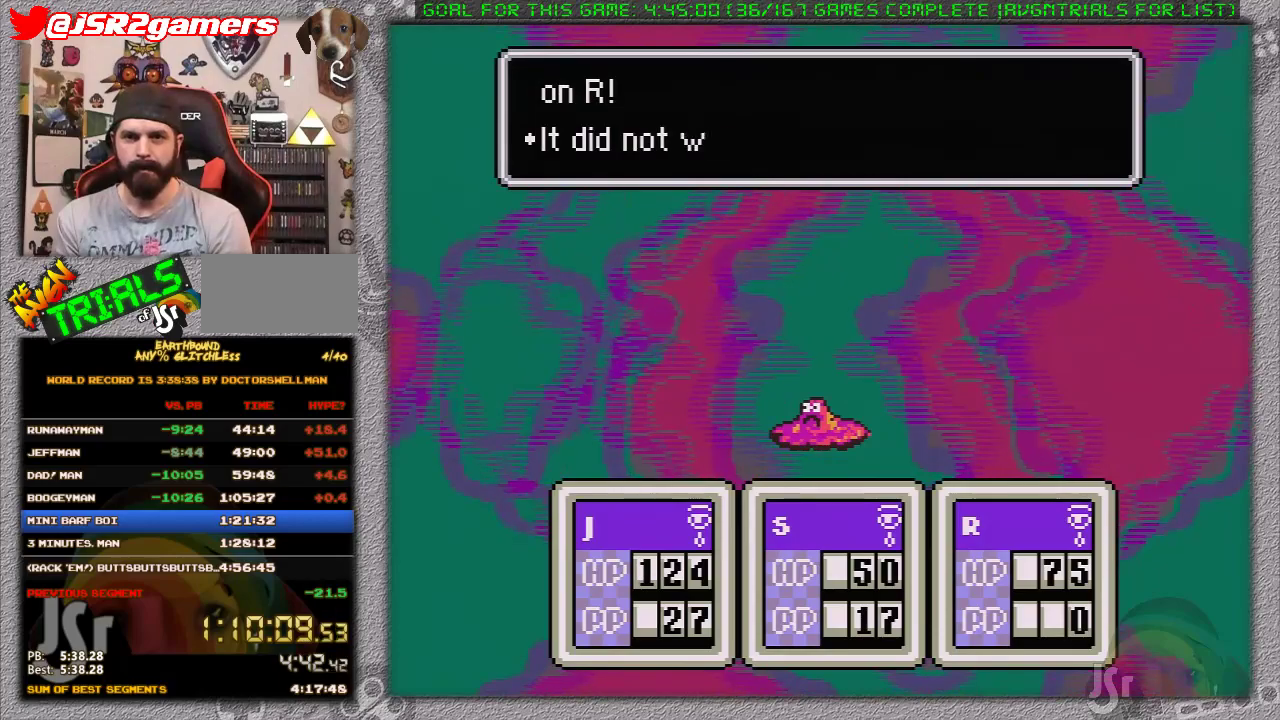
{"buttons": ["A"], "events": [[33, "A", "down"], [100, "A", "up"], [167, "A", "down"], [250, "A", "up"], [350, "A", "down"], [417, "A", "up"], [467, "A", "down"]]}
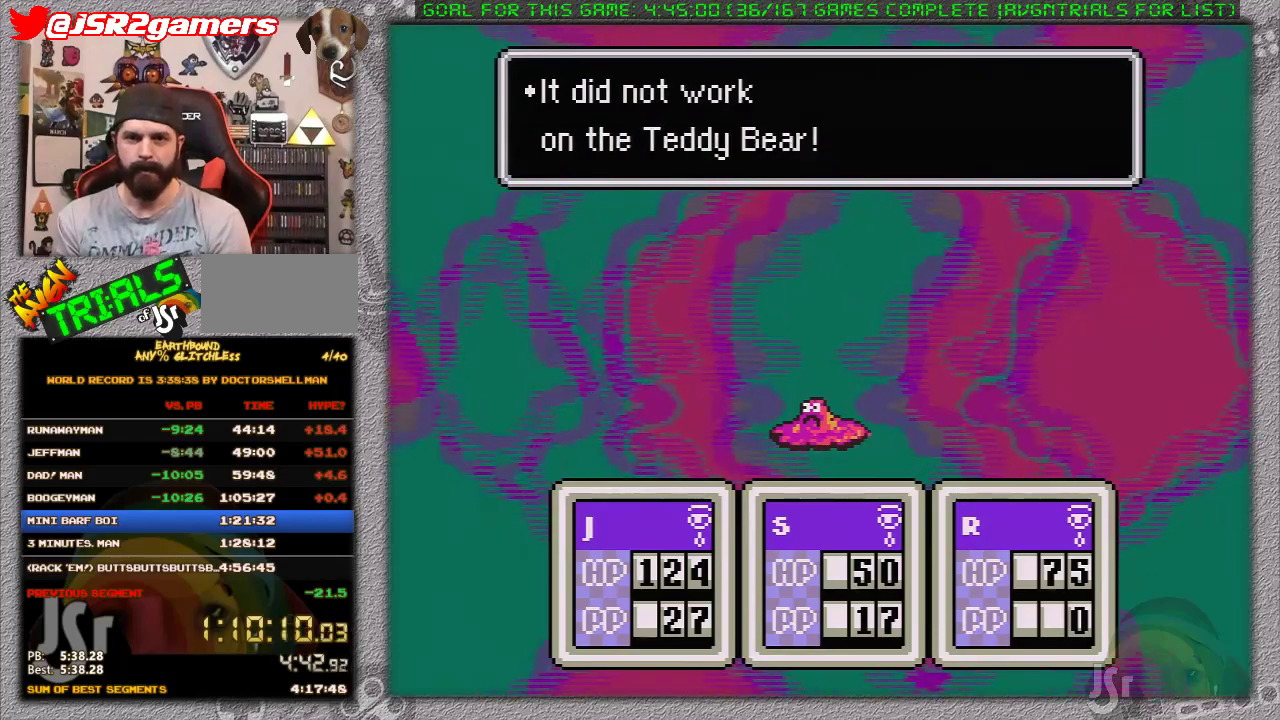
{"buttons": ["A"], "events": [[83, "A", "up"], [167, "A", "down"], [217, "A", "up"], [317, "A", "down"], [383, "A", "up"], [433, "A", "down"]]}
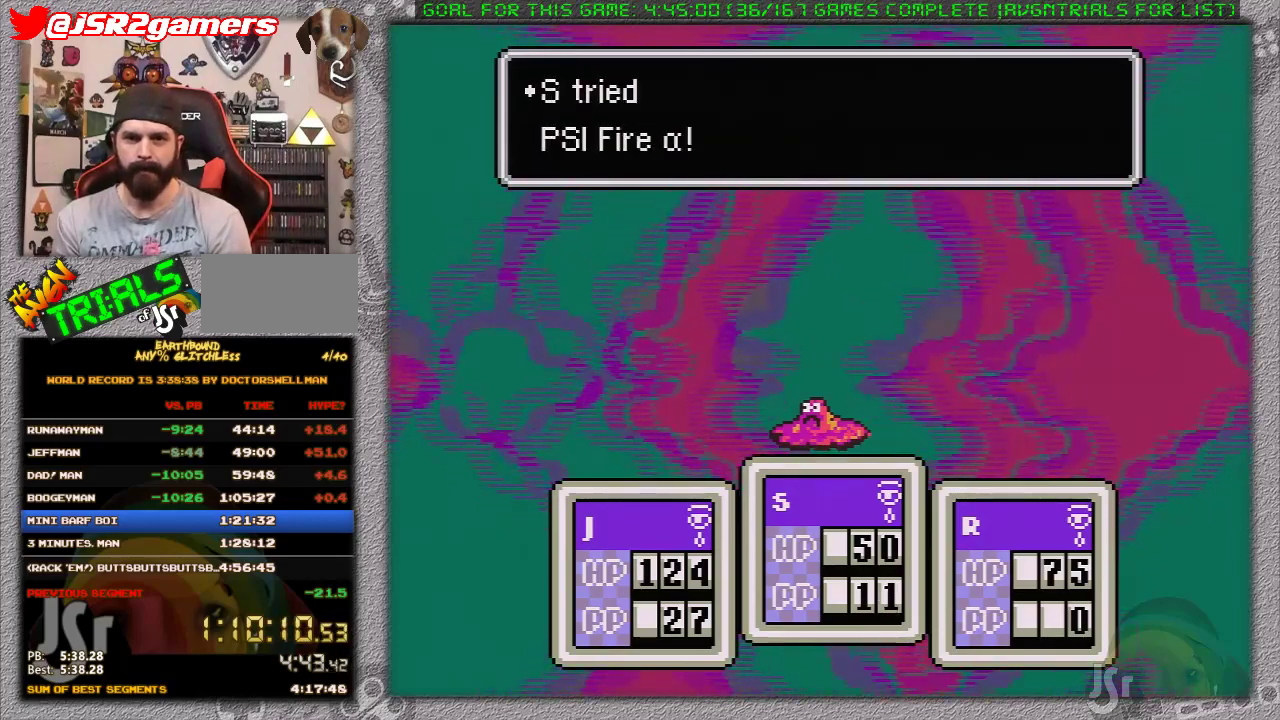
{"buttons": [], "events": [[33, "A", "up"]]}
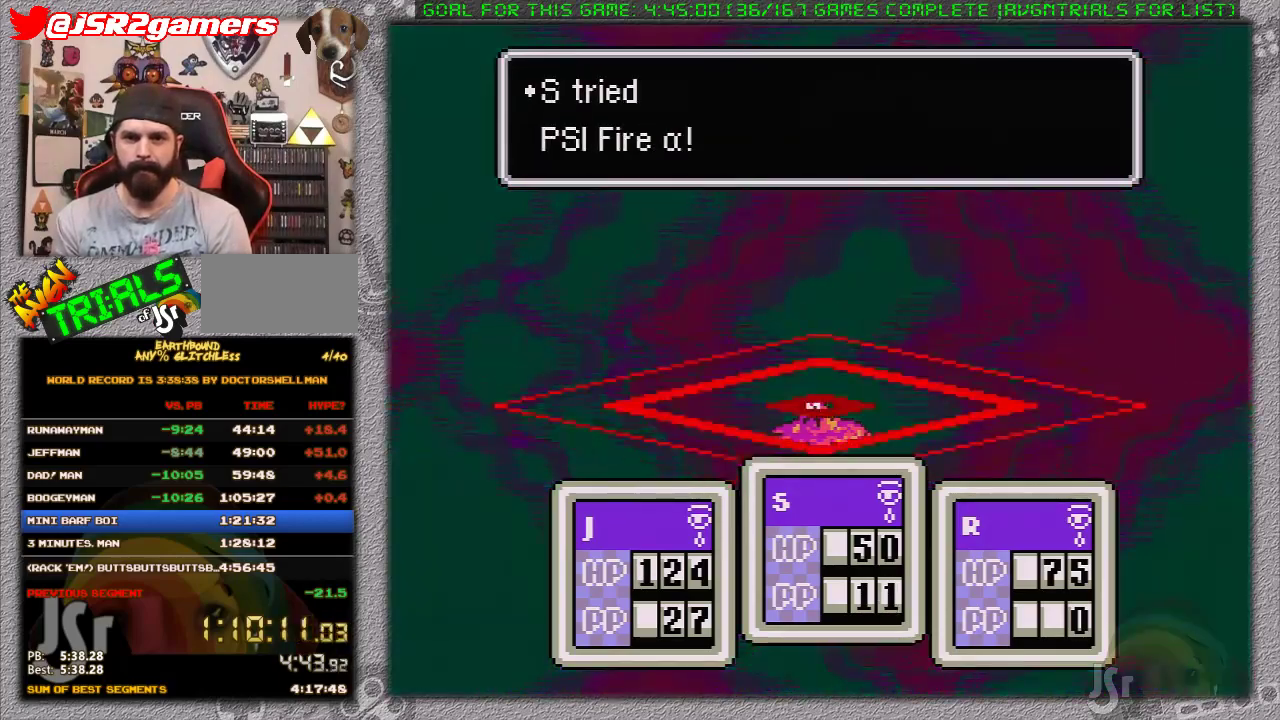
{"buttons": ["A"], "events": [[33, "A", "down"], [133, "A", "up"], [183, "A", "down"], [267, "A", "up"], [350, "A", "down"], [450, "A", "up"], [500, "A", "down"]]}
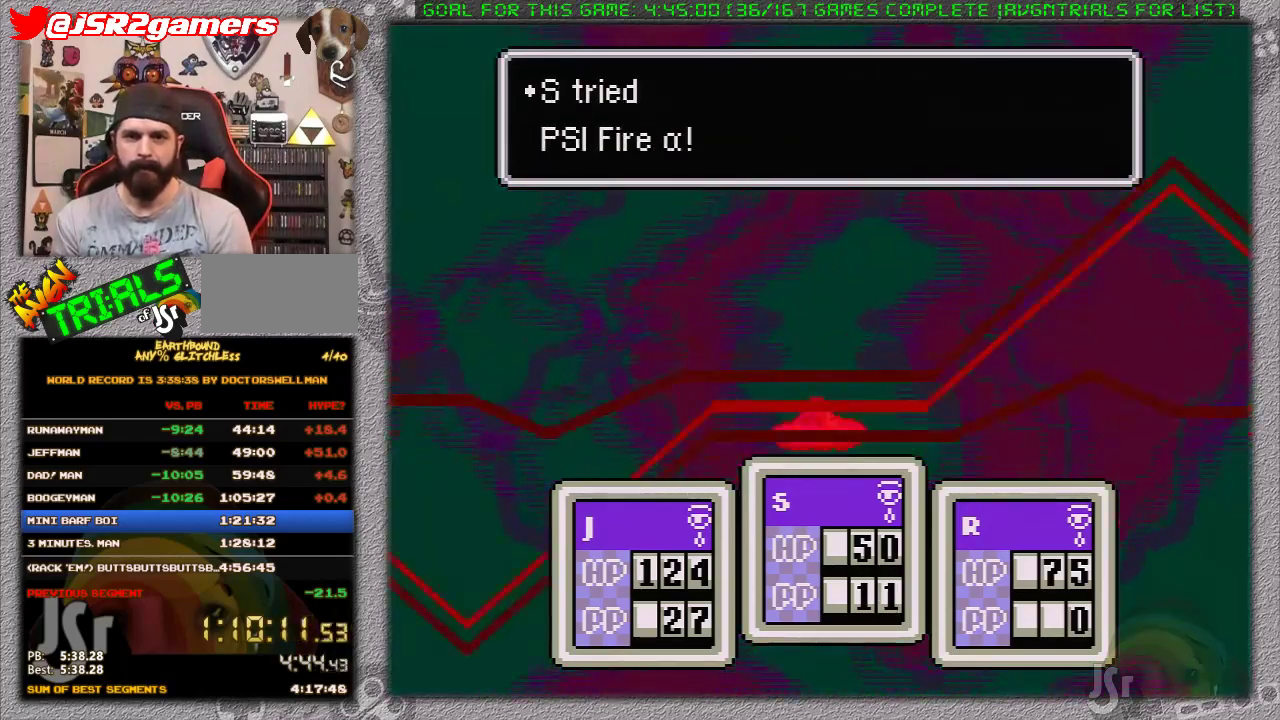
{"buttons": ["A"], "events": [[217, "A", "up"], [283, "A", "down"], [383, "A", "up"], [467, "A", "down"]]}
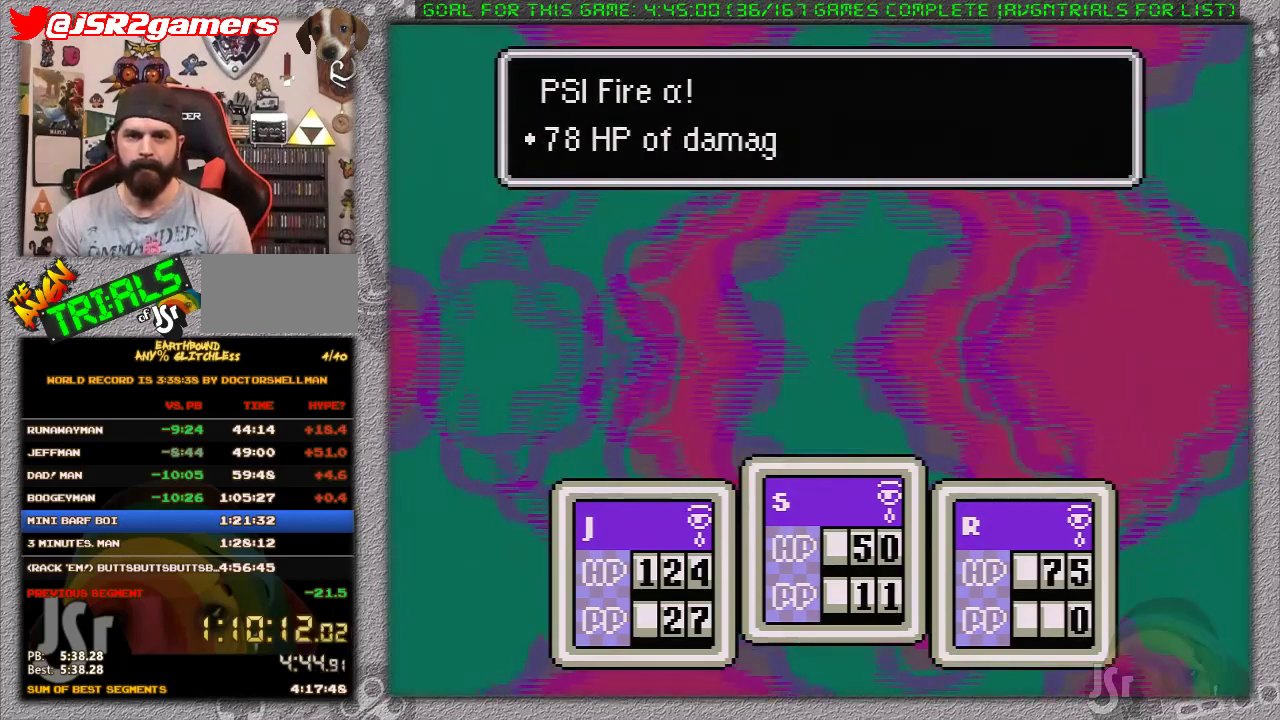
{"buttons": [], "events": [[67, "A", "up"], [133, "A", "down"], [217, "A", "up"], [283, "A", "down"], [350, "A", "up"], [417, "A", "down"], [500, "A", "up"]]}
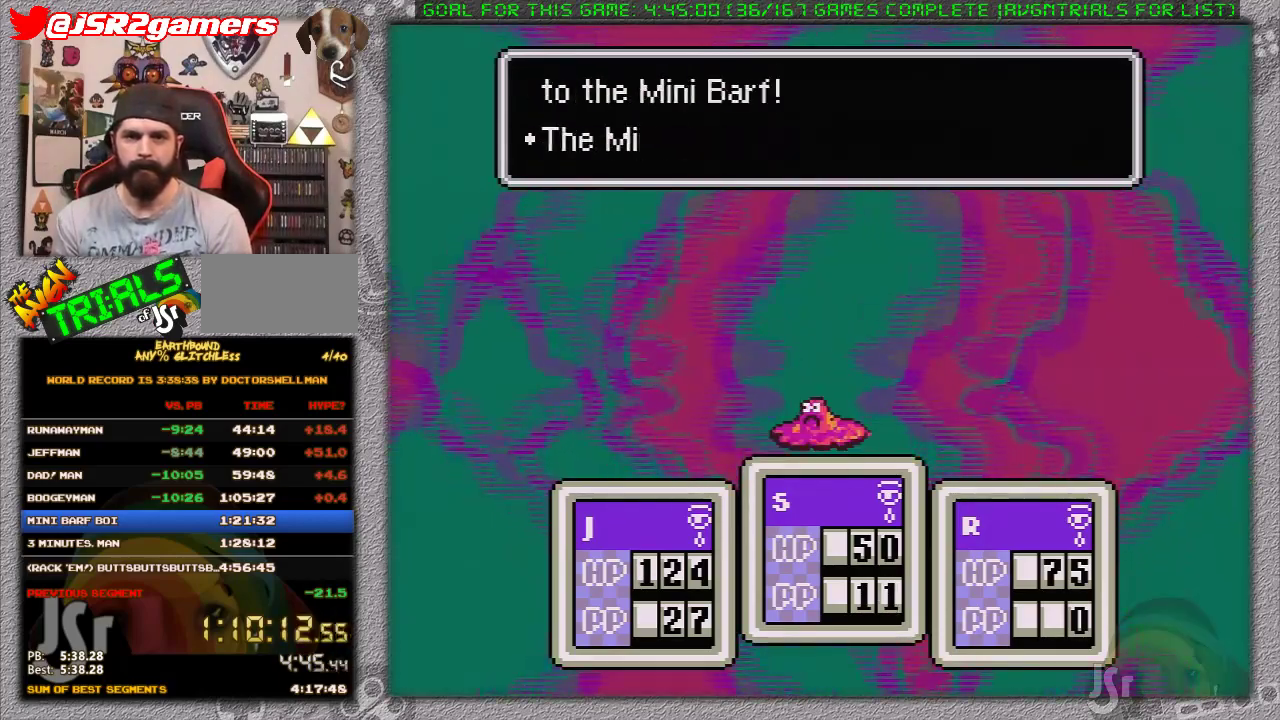
{"buttons": [], "events": [[133, "A", "down"], [183, "A", "up"], [250, "A", "down"], [367, "A", "up"], [417, "A", "down"], [500, "A", "up"]]}
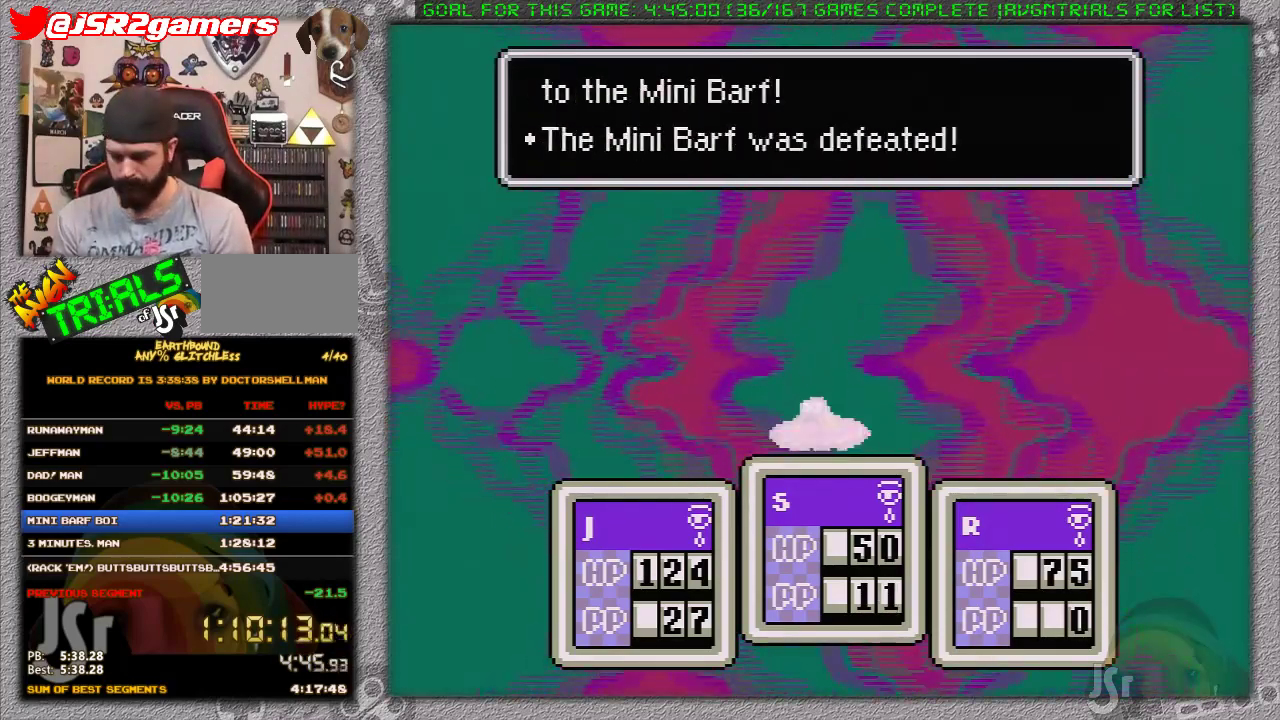
{"buttons": ["A"], "events": [[67, "A", "down"], [183, "A", "up"], [300, "A", "down"], [417, "A", "up"], [483, "A", "down"]]}
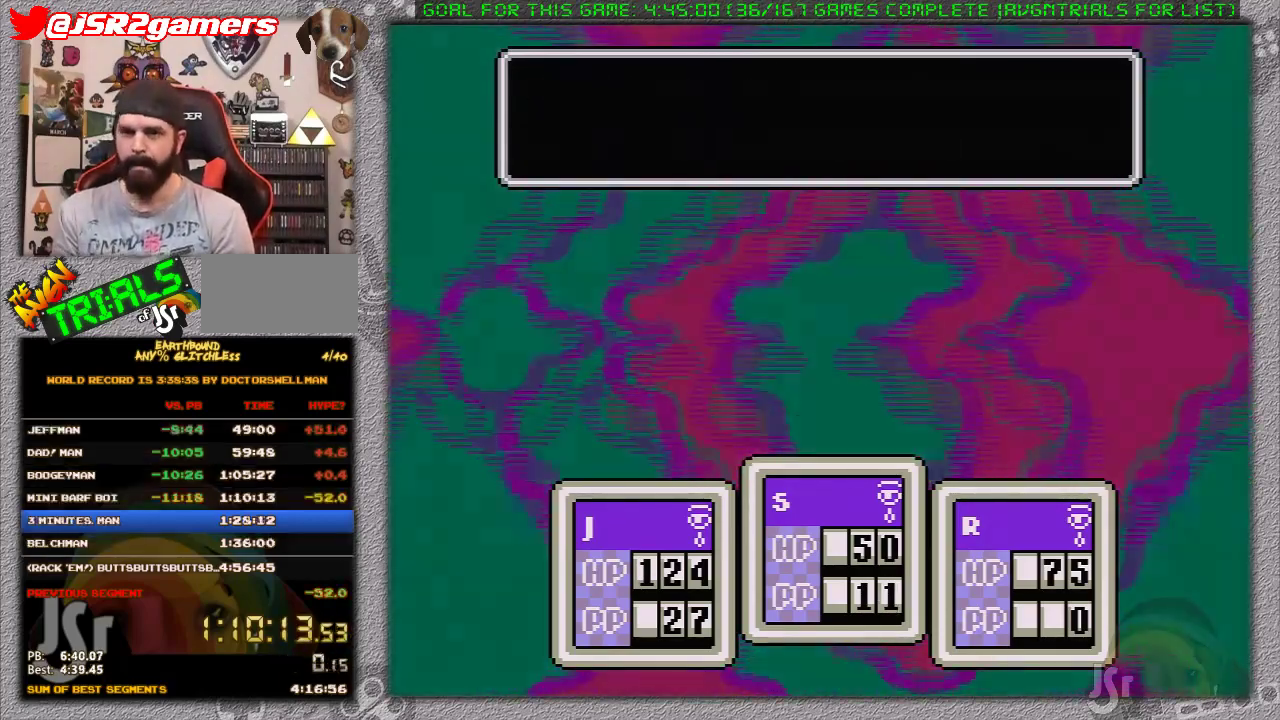
{"buttons": ["A"], "events": [[67, "A", "up"], [200, "A", "down"], [250, "A", "up"], [350, "A", "down"], [433, "A", "up"], [500, "A", "down"]]}
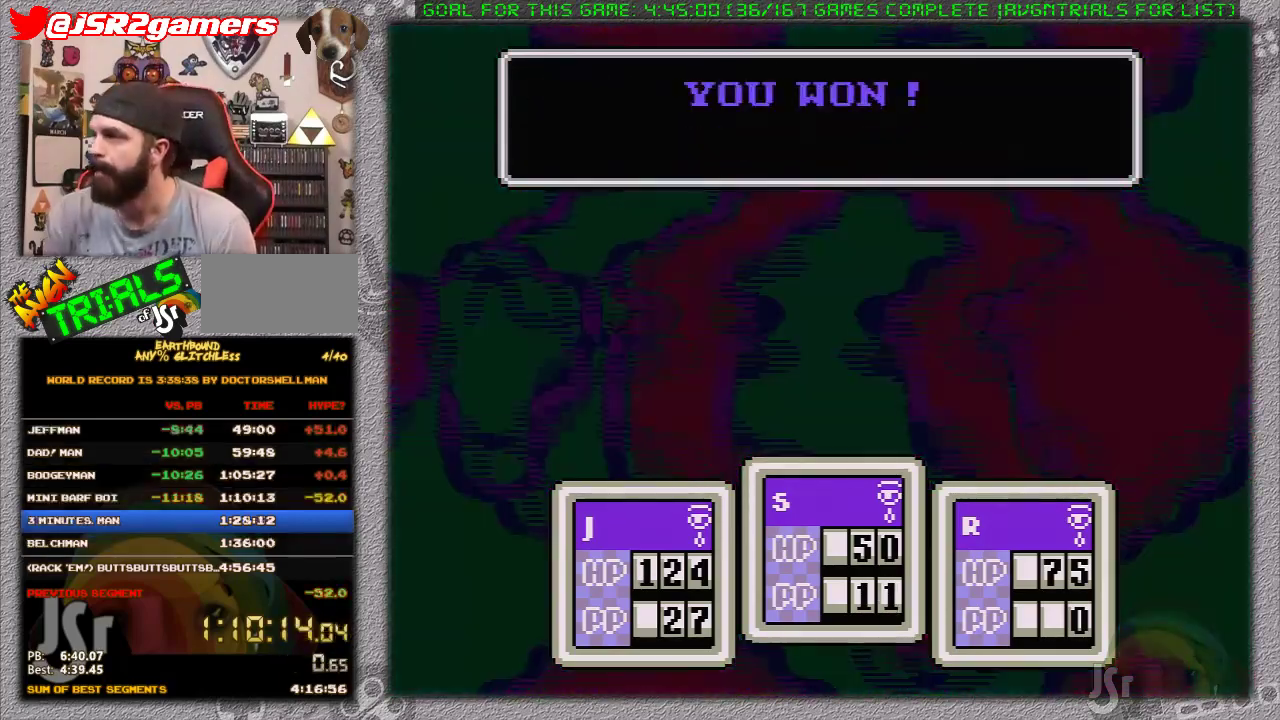
{"buttons": ["A"], "events": [[100, "A", "up"], [183, "A", "down"], [250, "A", "up"], [317, "A", "down"], [450, "A", "up"], [500, "A", "down"]]}
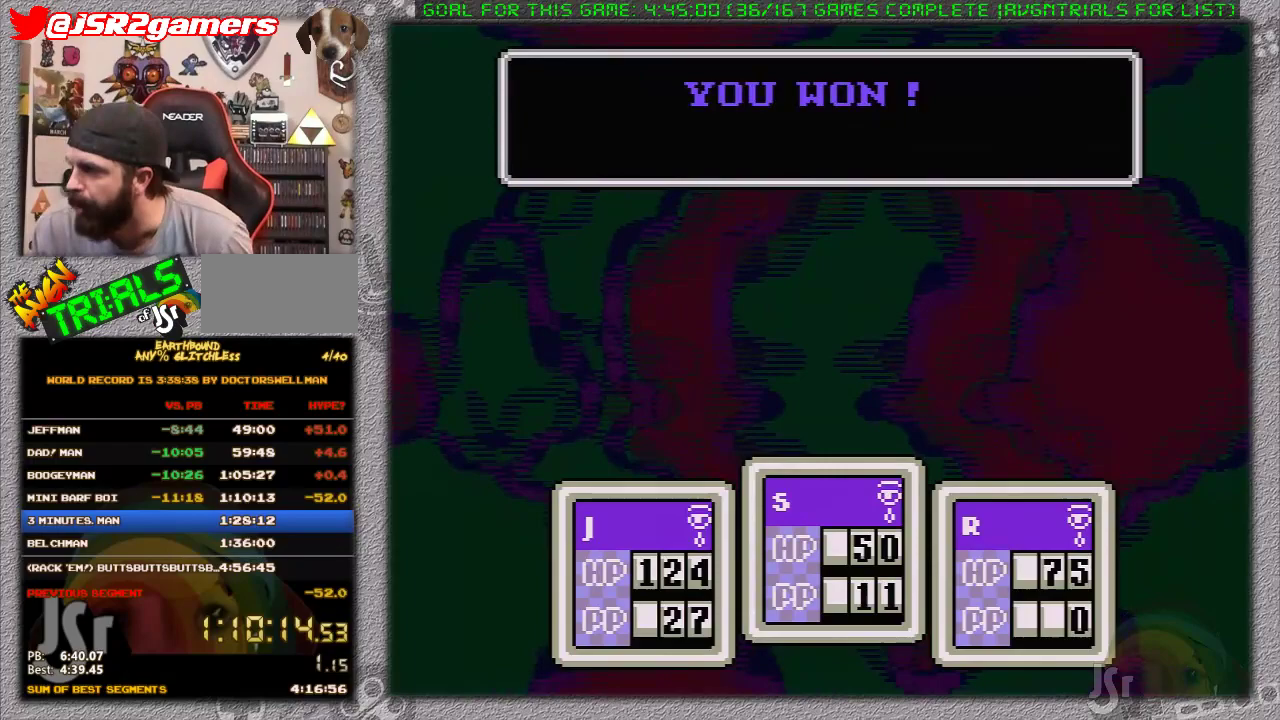
{"buttons": ["A"], "events": [[100, "A", "up"], [167, "A", "down"], [217, "A", "up"], [317, "A", "down"], [383, "A", "up"], [467, "A", "down"]]}
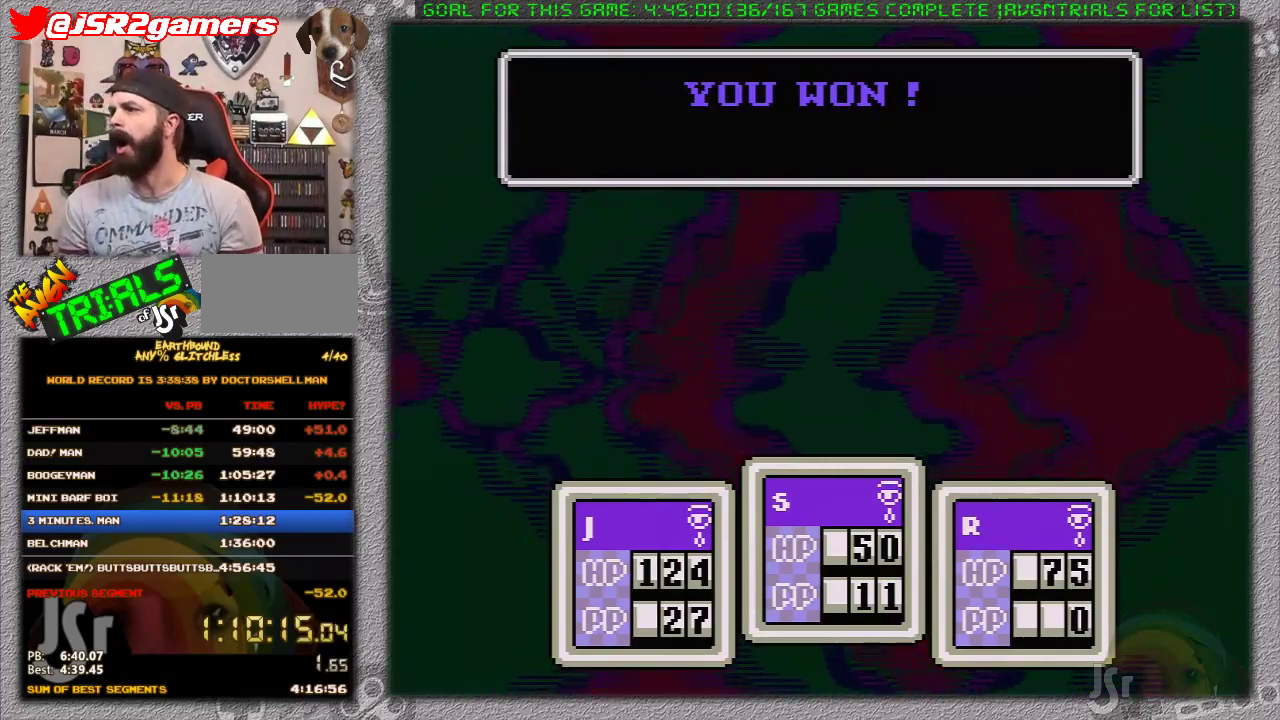
{"buttons": ["A"], "events": [[67, "A", "up"], [133, "A", "down"], [217, "A", "up"], [283, "A", "down"], [417, "A", "up"], [467, "A", "down"]]}
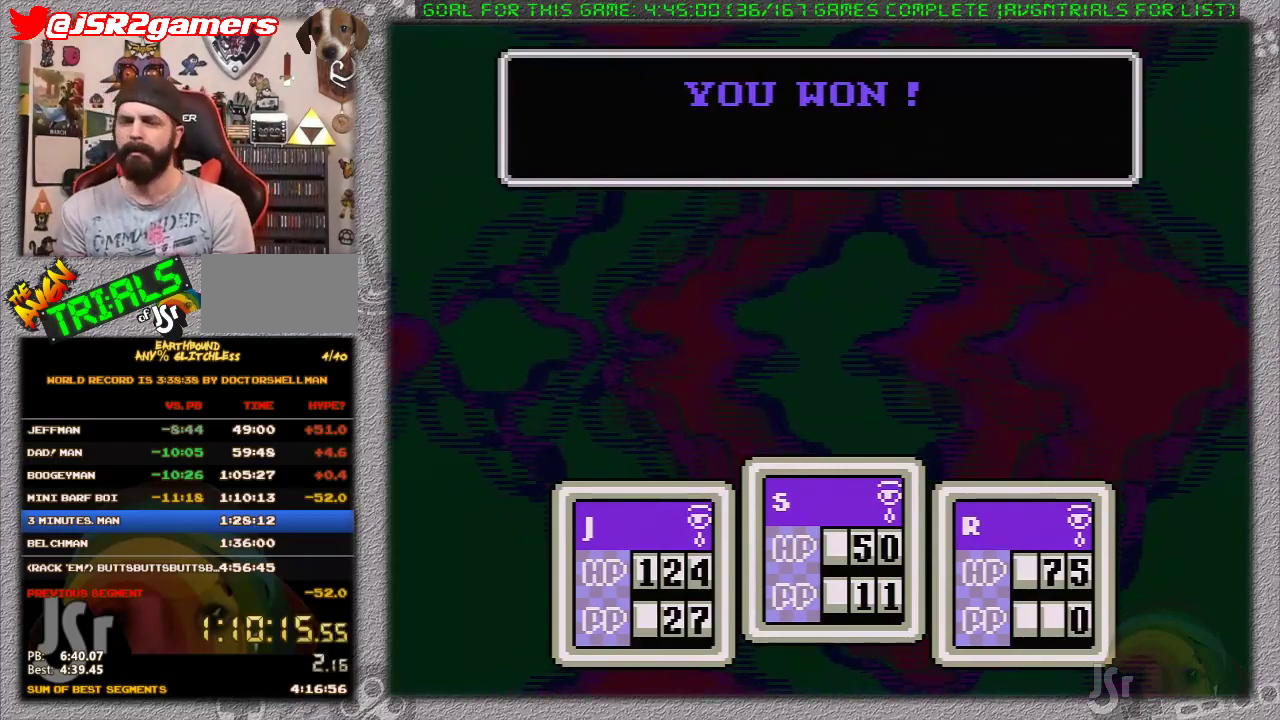
{"buttons": ["A"], "events": [[67, "A", "up"], [167, "A", "down"], [267, "A", "up"], [317, "A", "down"], [417, "A", "up"], [467, "A", "down"]]}
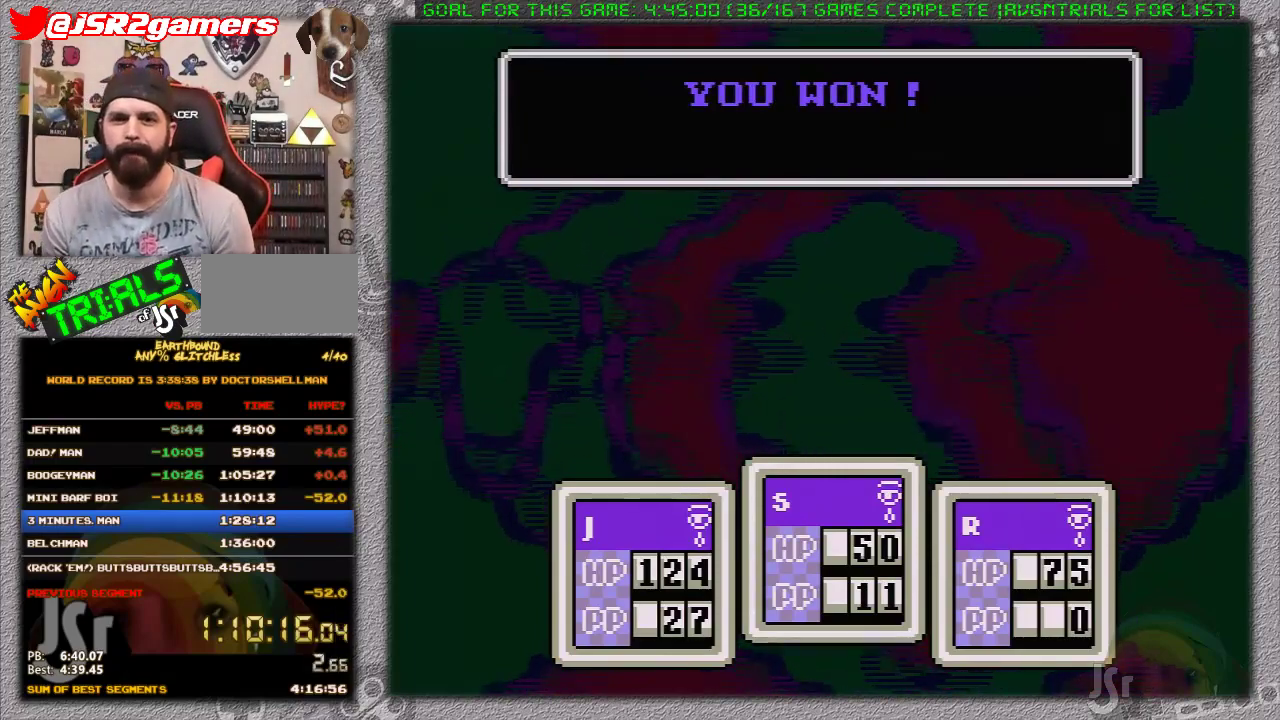
{"buttons": ["A"], "events": [[67, "A", "up"], [133, "A", "down"], [250, "A", "up"], [317, "A", "down"], [383, "A", "up"], [467, "A", "down"]]}
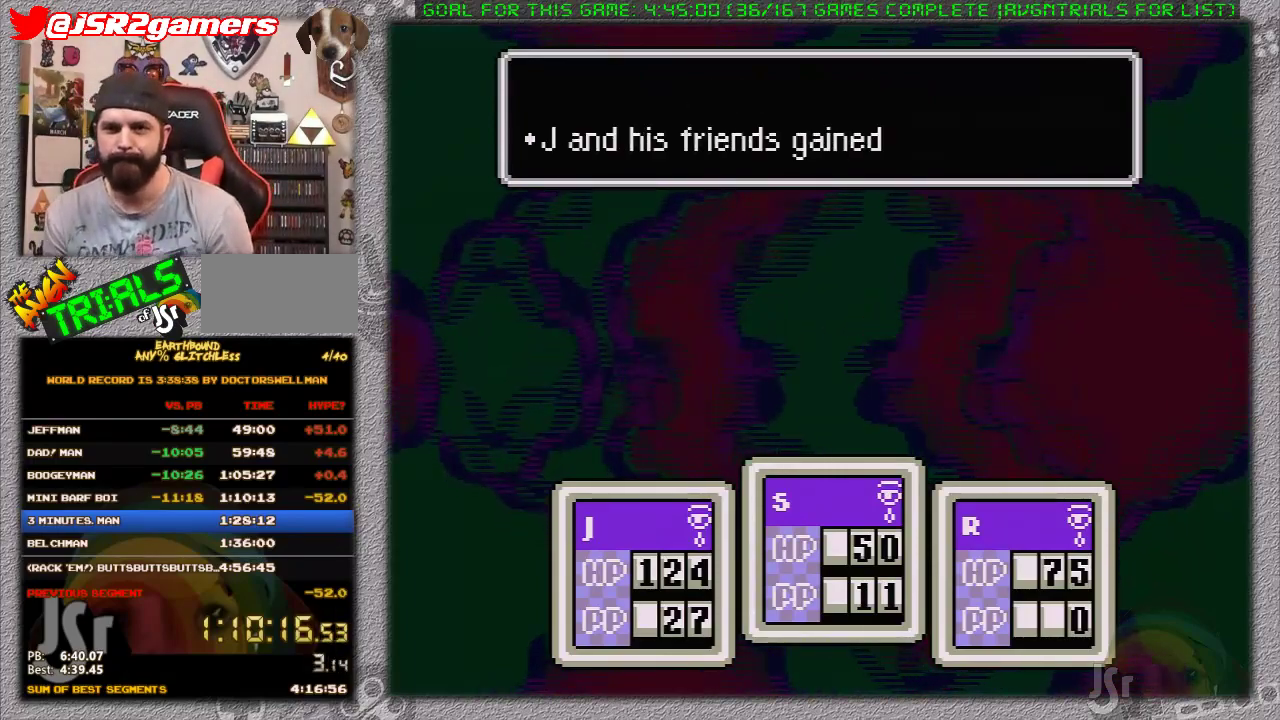
{"buttons": [], "events": [[67, "A", "up"], [133, "A", "down"], [217, "A", "up"], [283, "A", "down"], [350, "A", "up"], [417, "A", "down"], [500, "A", "up"]]}
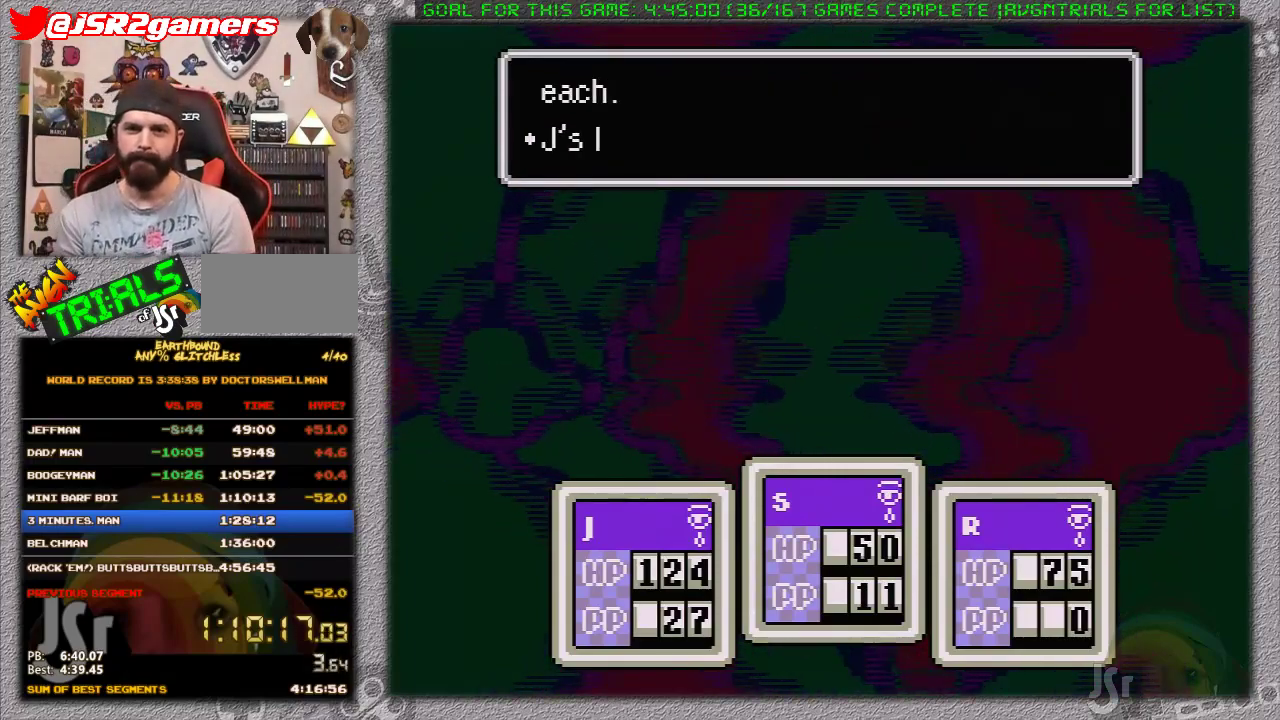
{"buttons": [], "events": [[67, "A", "down"], [133, "A", "up"], [183, "A", "down"], [250, "A", "up"], [317, "A", "down"], [383, "A", "up"]]}
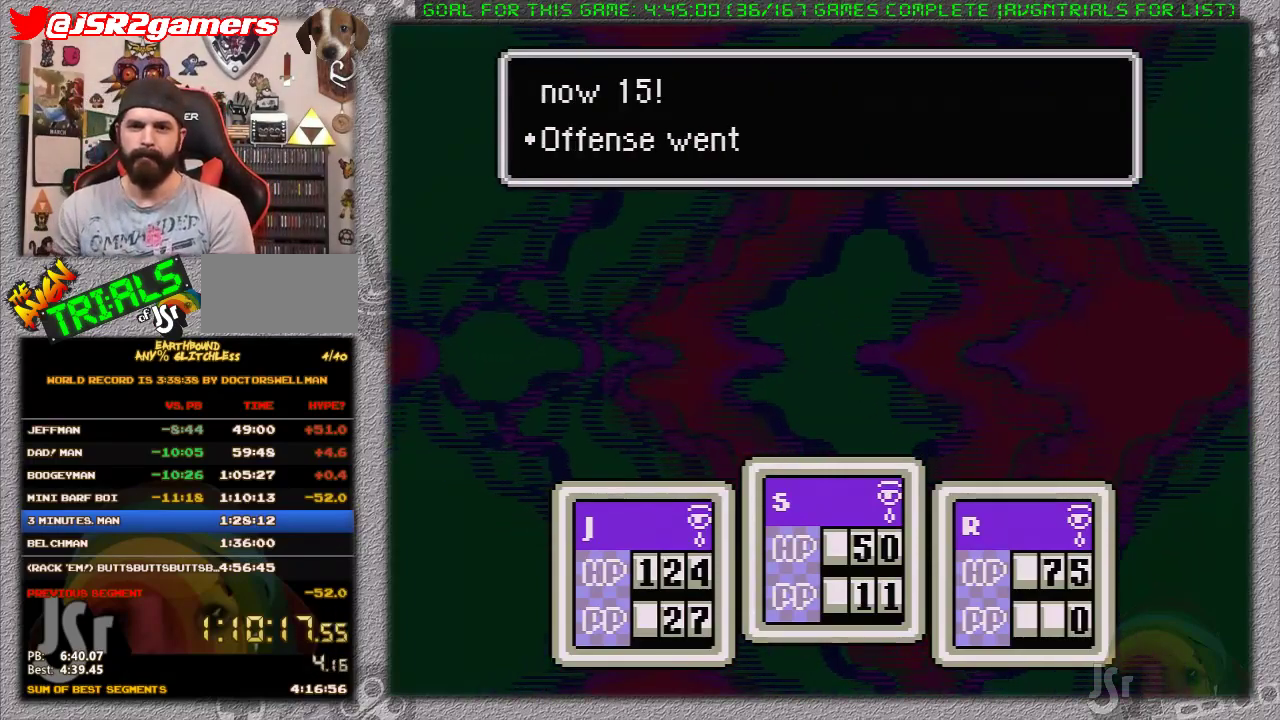
{"buttons": ["A", "B"], "events": [[317, "A", "down"], [350, "B", "down"], [417, "B", "up"], [467, "B", "down"]]}
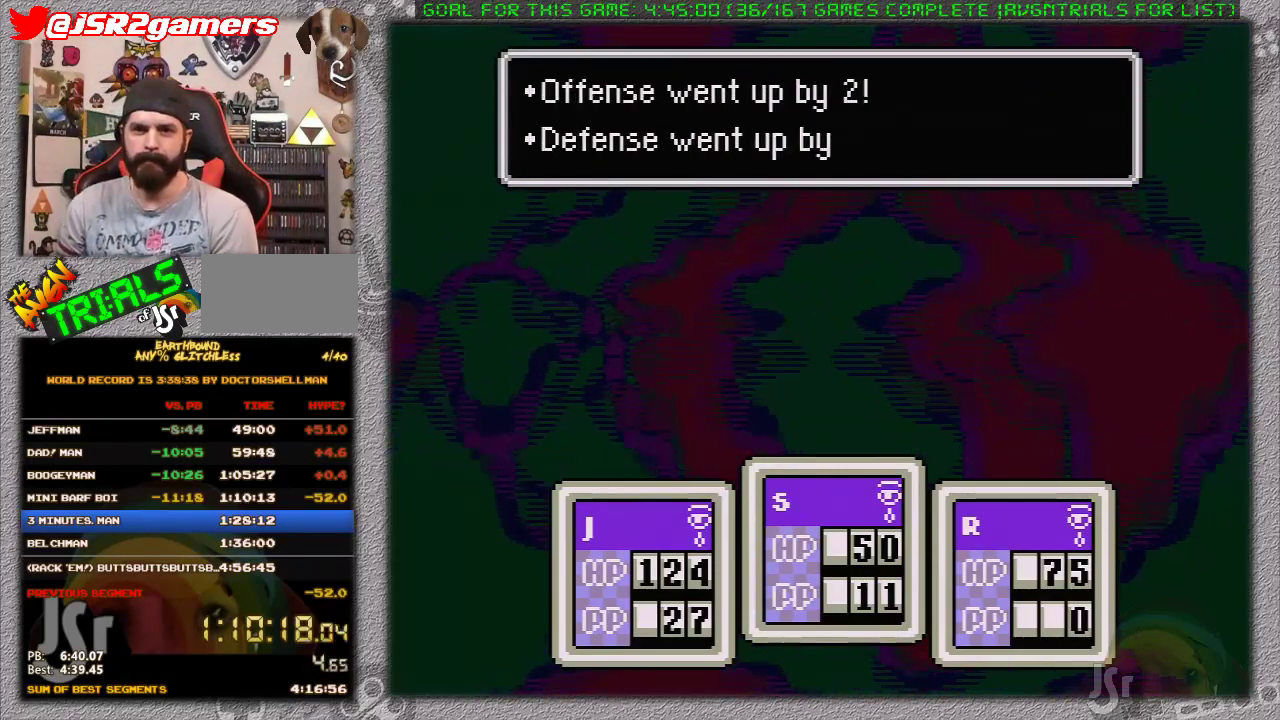
{"buttons": ["B"], "events": [[67, "B", "up"], [167, "A", "up"], [250, "A", "down"], [300, "A", "up"], [417, "A", "down"], [450, "B", "down"], [483, "A", "up"]]}
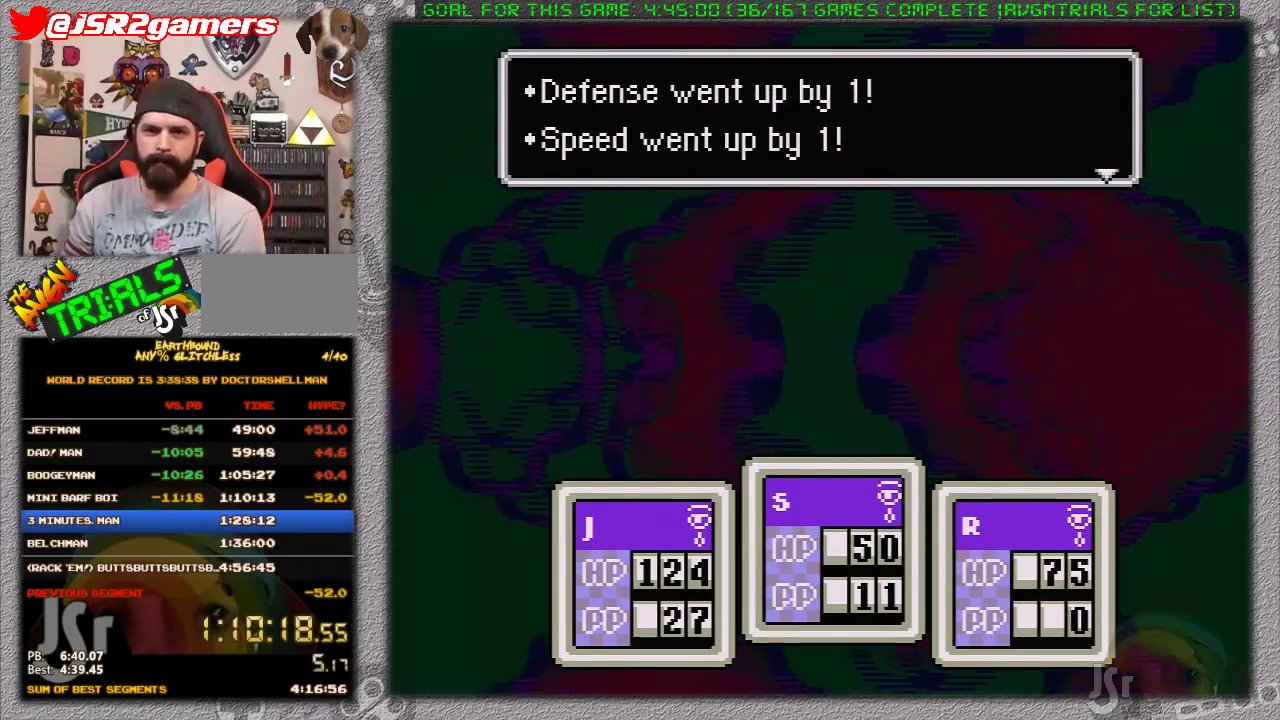
{"buttons": [], "events": [[67, "A", "down"], [133, "A", "up"], [217, "A", "down"], [317, "A", "up"], [317, "B", "up"], [383, "A", "down"], [417, "B", "down"], [467, "A", "up"], [467, "B", "up"]]}
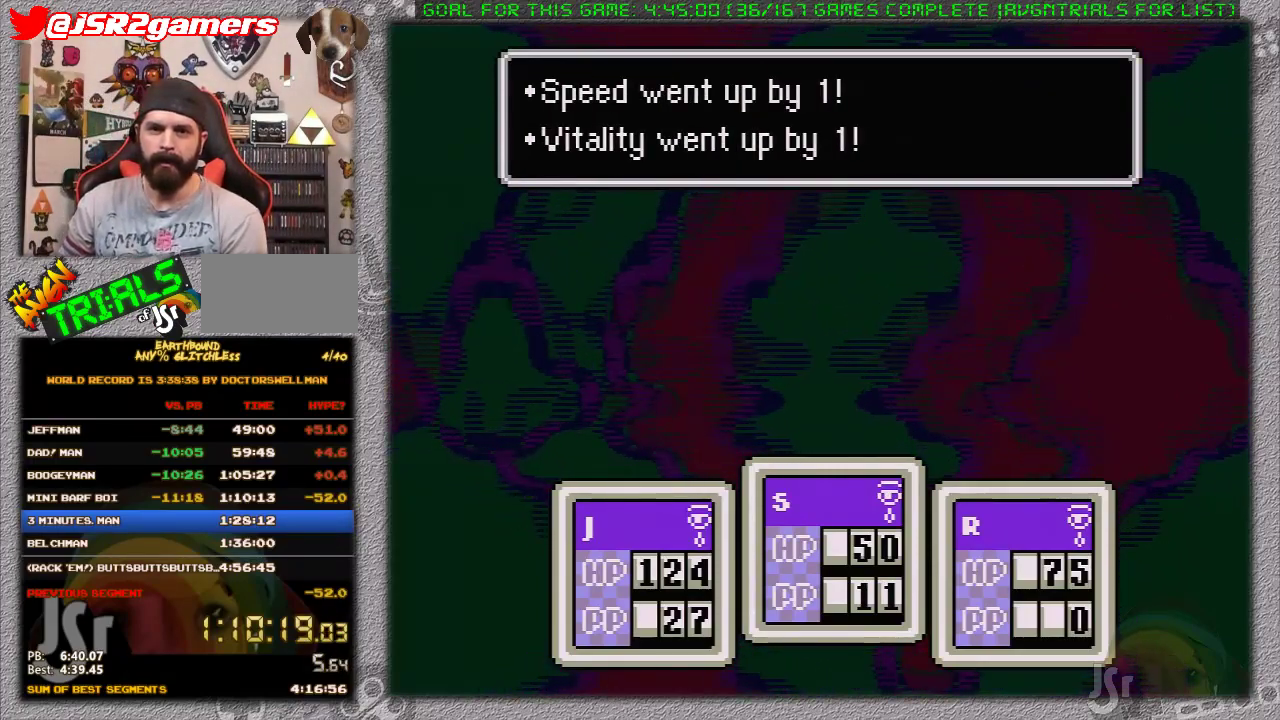
{"buttons": ["A", "B"], "events": [[33, "A", "down"], [100, "A", "up"], [167, "A", "down"], [200, "B", "down"], [233, "A", "up"], [250, "B", "up"], [317, "A", "down"], [350, "B", "down"], [383, "A", "up"], [467, "A", "down"]]}
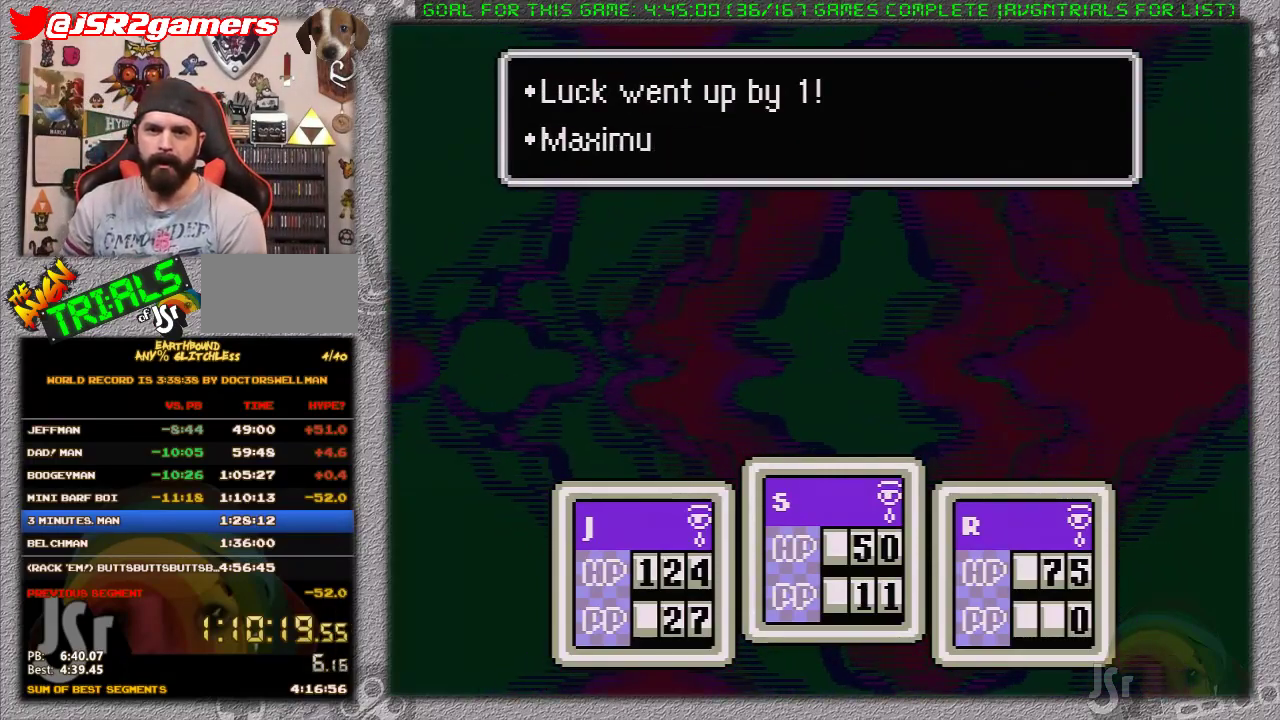
{"buttons": ["B"], "events": [[17, "A", "up"], [17, "B", "up"], [67, "B", "down"], [100, "B", "up"], [133, "A", "down"], [167, "A", "up"], [167, "B", "down"], [183, "B", "up"], [217, "B", "down"], [283, "A", "down"], [317, "B", "up"], [367, "B", "down"], [383, "B", "up"], [417, "A", "up"], [450, "A", "down"], [450, "B", "down"], [500, "A", "up"]]}